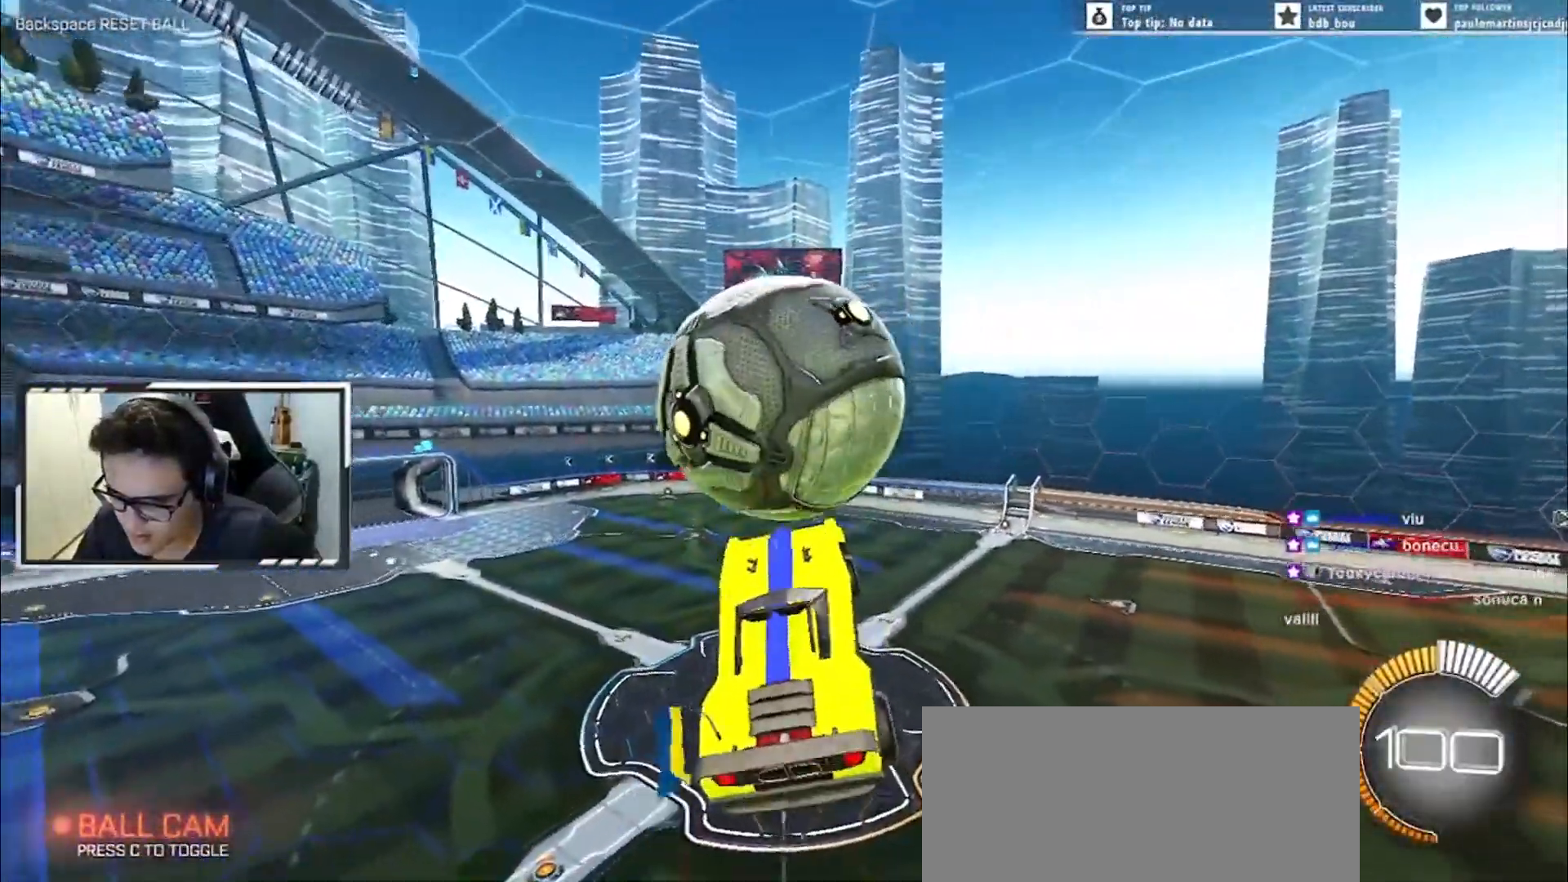
Gameplay with keyboard; each line is a JSON object with the keys held at the frame after it. "events" lists presses ("down") and releases ("up") of ".", "/", "0", "1", "2", "3", "4", "5", "6", "7", "8", "9", "a", "alt_l", "alt_r", "b", "backslash", "backspace", "c", "caps_lock", "comma", "ctrl_l", "ctrl_r", "d", "down", "e", "equals", "escape", "f", "f1", "f10", "f11", "f12", "f2", "f3", "f4", "f5", "f6", "f7", "f8", "f9", "g", "h", "i", "j", "k", "l", "lbracket", "left", "m", "minus", "n", "o", "p", "q", "quote", "r", "rbracket", "return", "right", "s", "semicolon", "shift_l", "shift_r", "space", "super", "t", "tab", "tilde", "u", "up", "v", "w", "x", "y" and "z" between this image and that frame as [ms after this image, input, new state], when the widget could be followed in between. No other keys are recorded. Mouse input is not recorded.
{"keys": ["e", "s"], "events": [[33, "up", "up"], [50, "a", "down"], [183, "e", "down"], [183, "left", "down"], [383, "a", "up"], [483, "left", "up"], [500, "s", "down"]]}
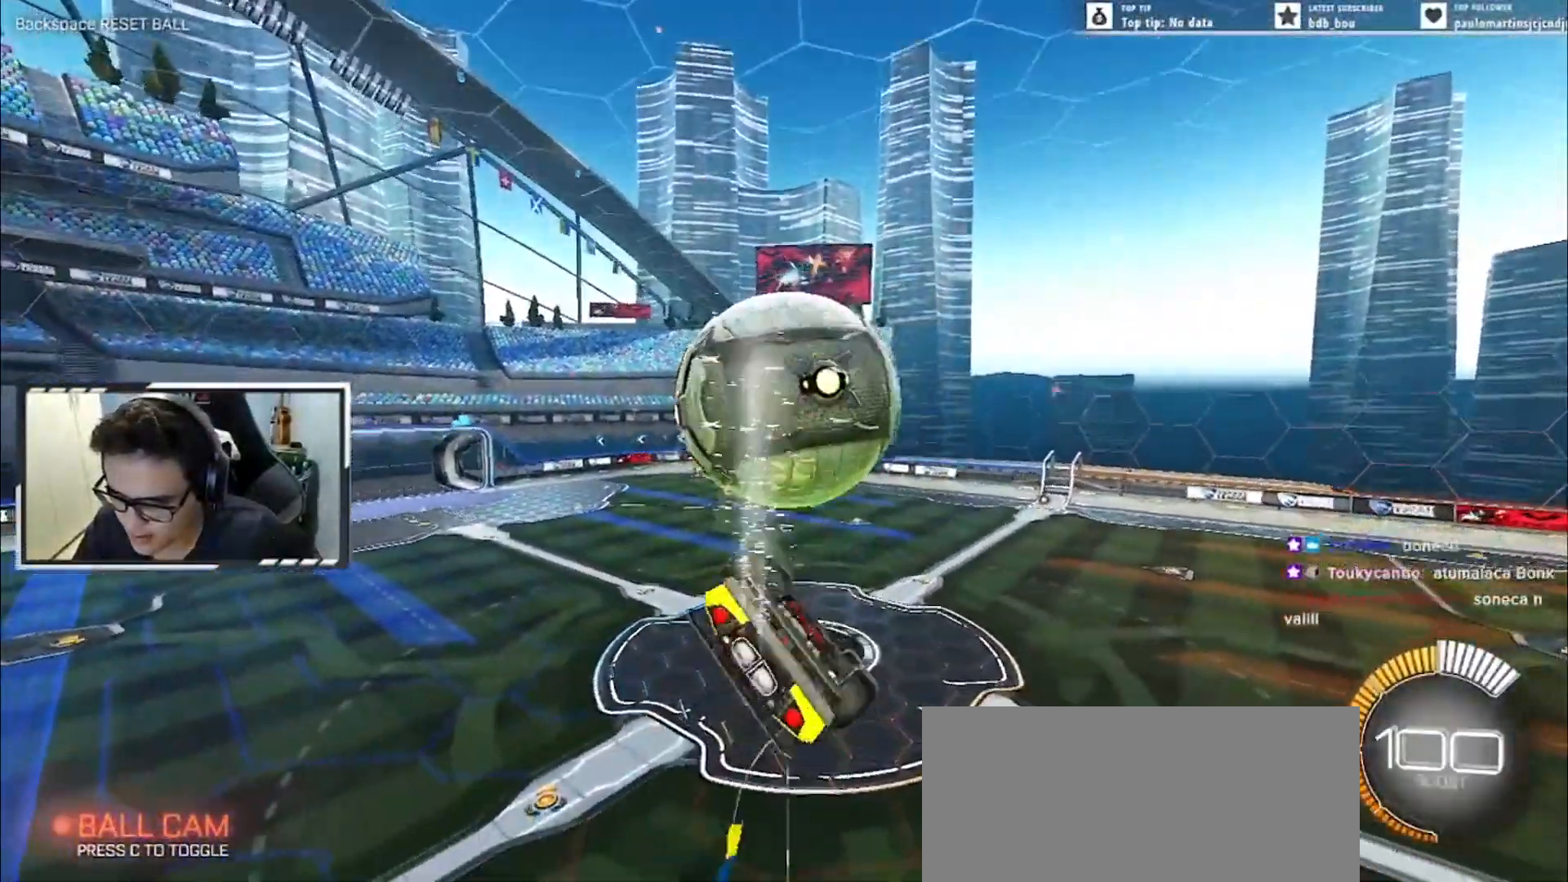
{"keys": ["e", "right"], "events": [[50, "right", "down"], [134, "e", "up"], [134, "s", "up"], [217, "right", "up"], [284, "right", "down"], [400, "right", "up"], [451, "e", "down"], [501, "right", "down"]]}
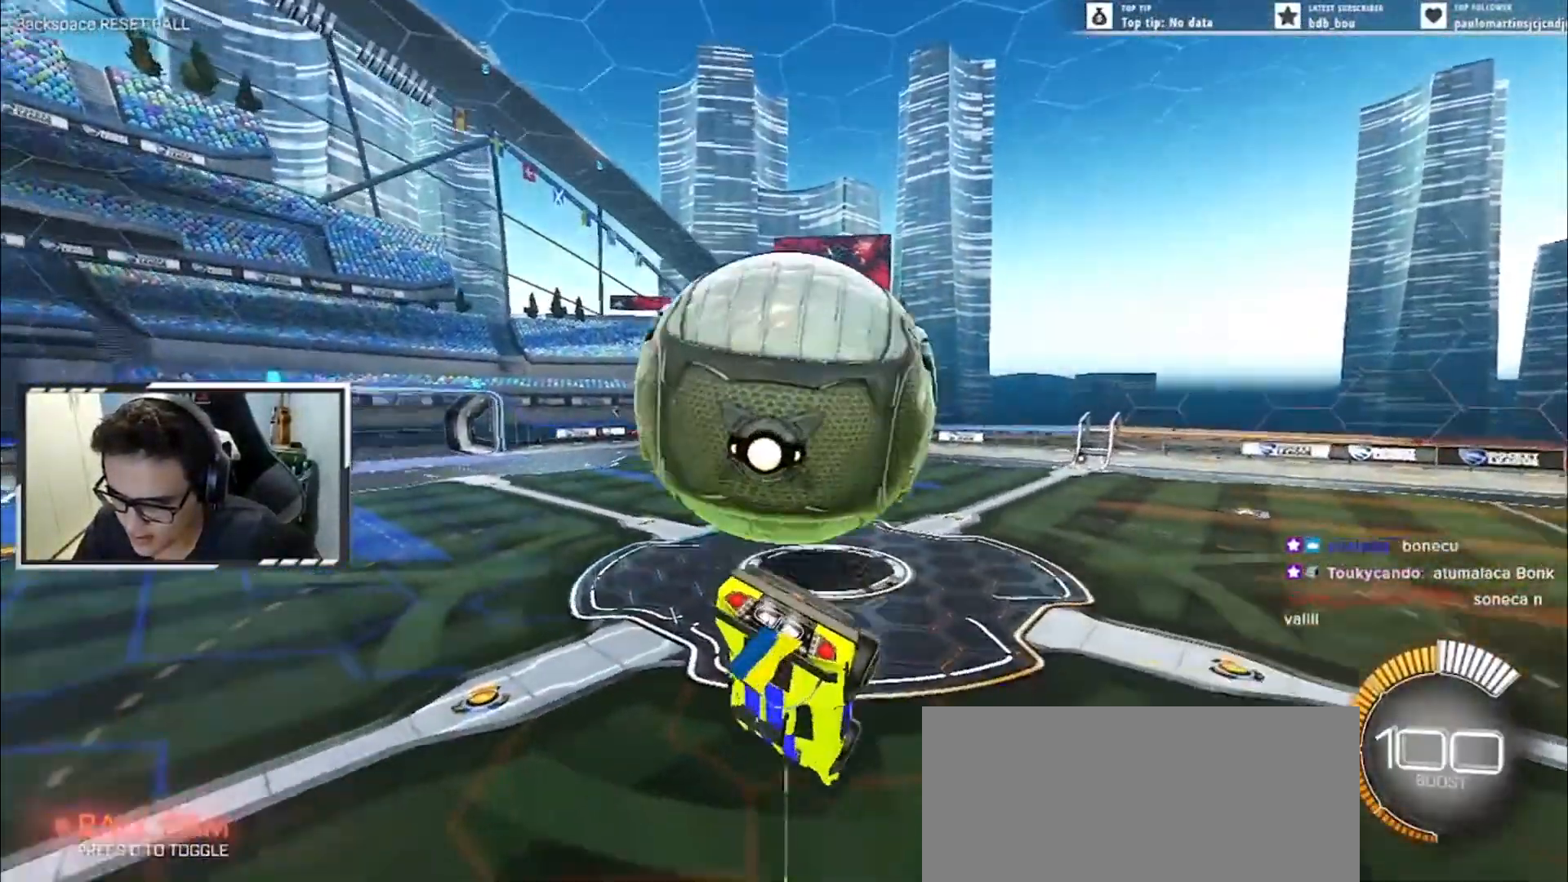
{"keys": ["left", "s", "up"], "events": [[116, "right", "up"], [233, "left", "down"], [250, "e", "up"], [267, "up", "down"], [367, "s", "down"]]}
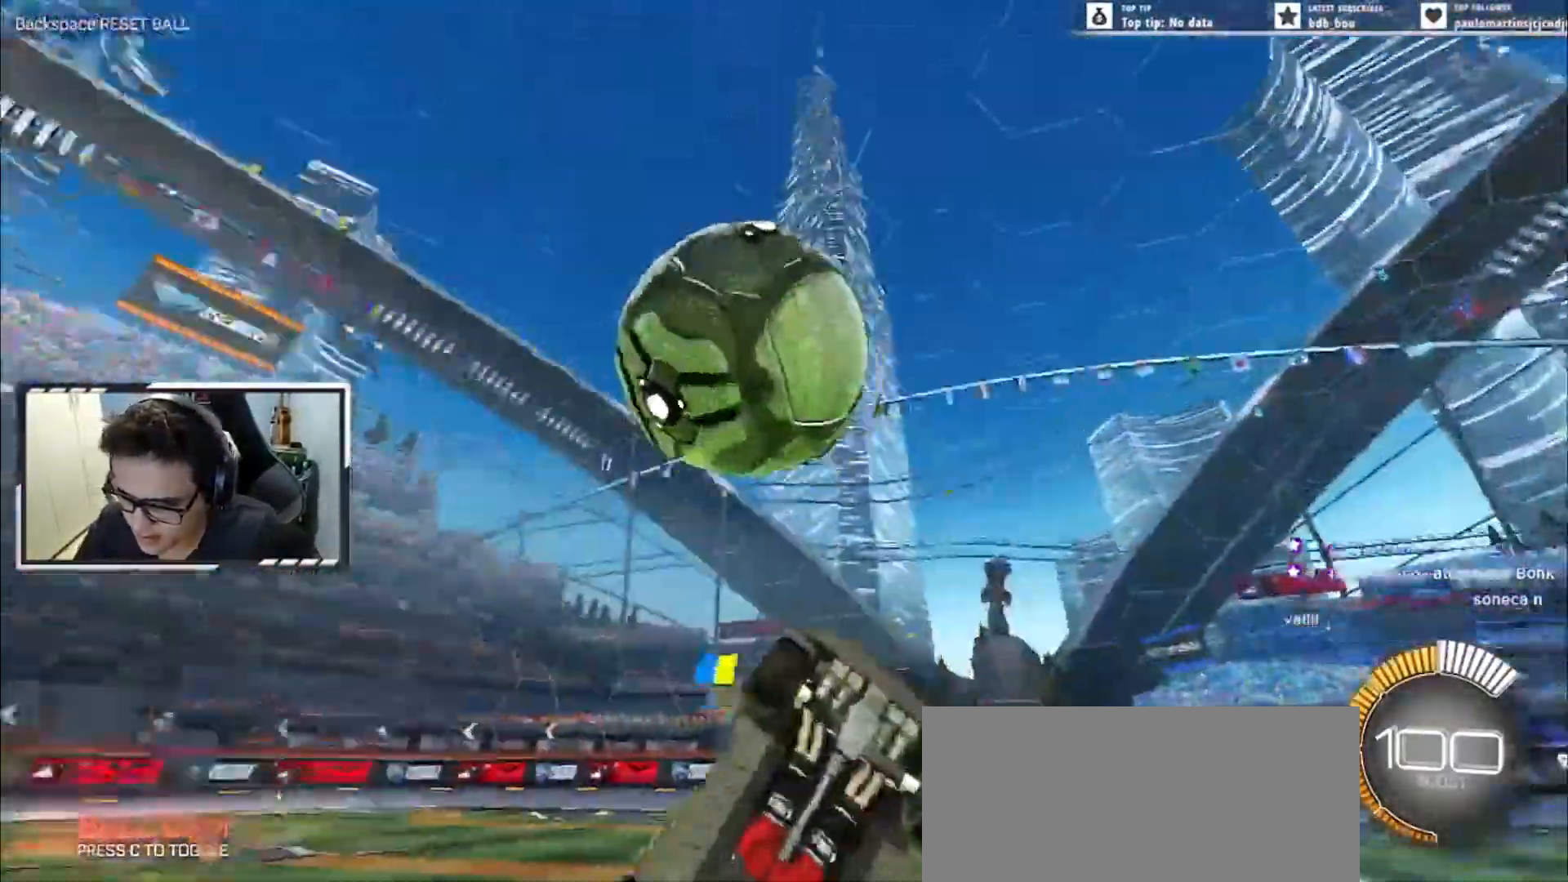
{"keys": ["a", "e", "up", "w"], "events": [[84, "left", "up"], [101, "e", "down"], [151, "right", "down"], [284, "right", "up"], [351, "right", "down"], [367, "a", "down"], [401, "s", "up"], [484, "right", "up"], [484, "w", "down"]]}
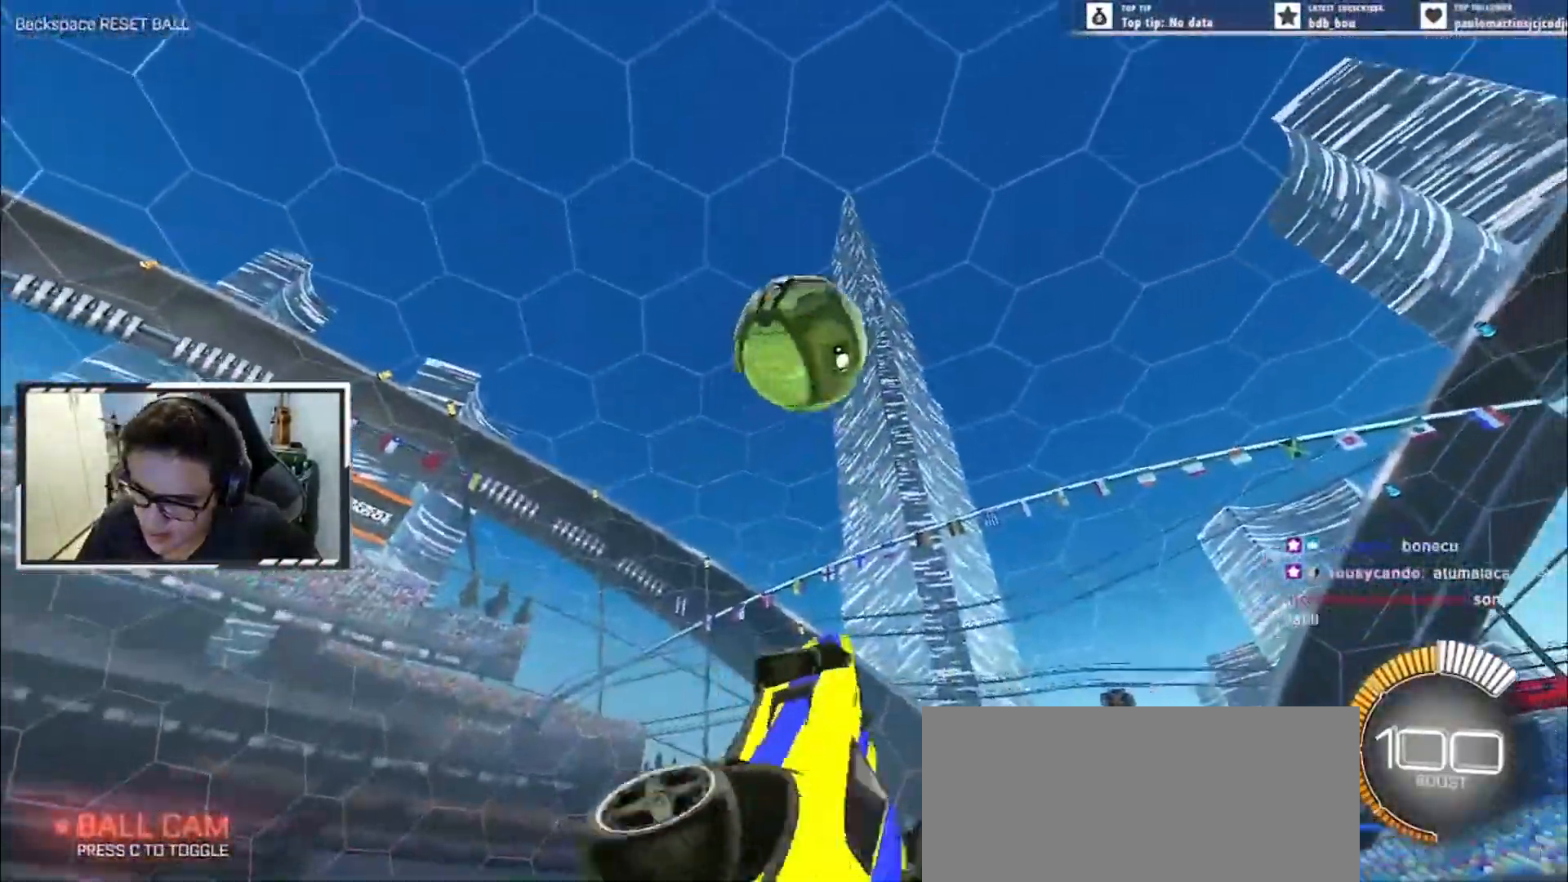
{"keys": ["a", "e", "up"]}
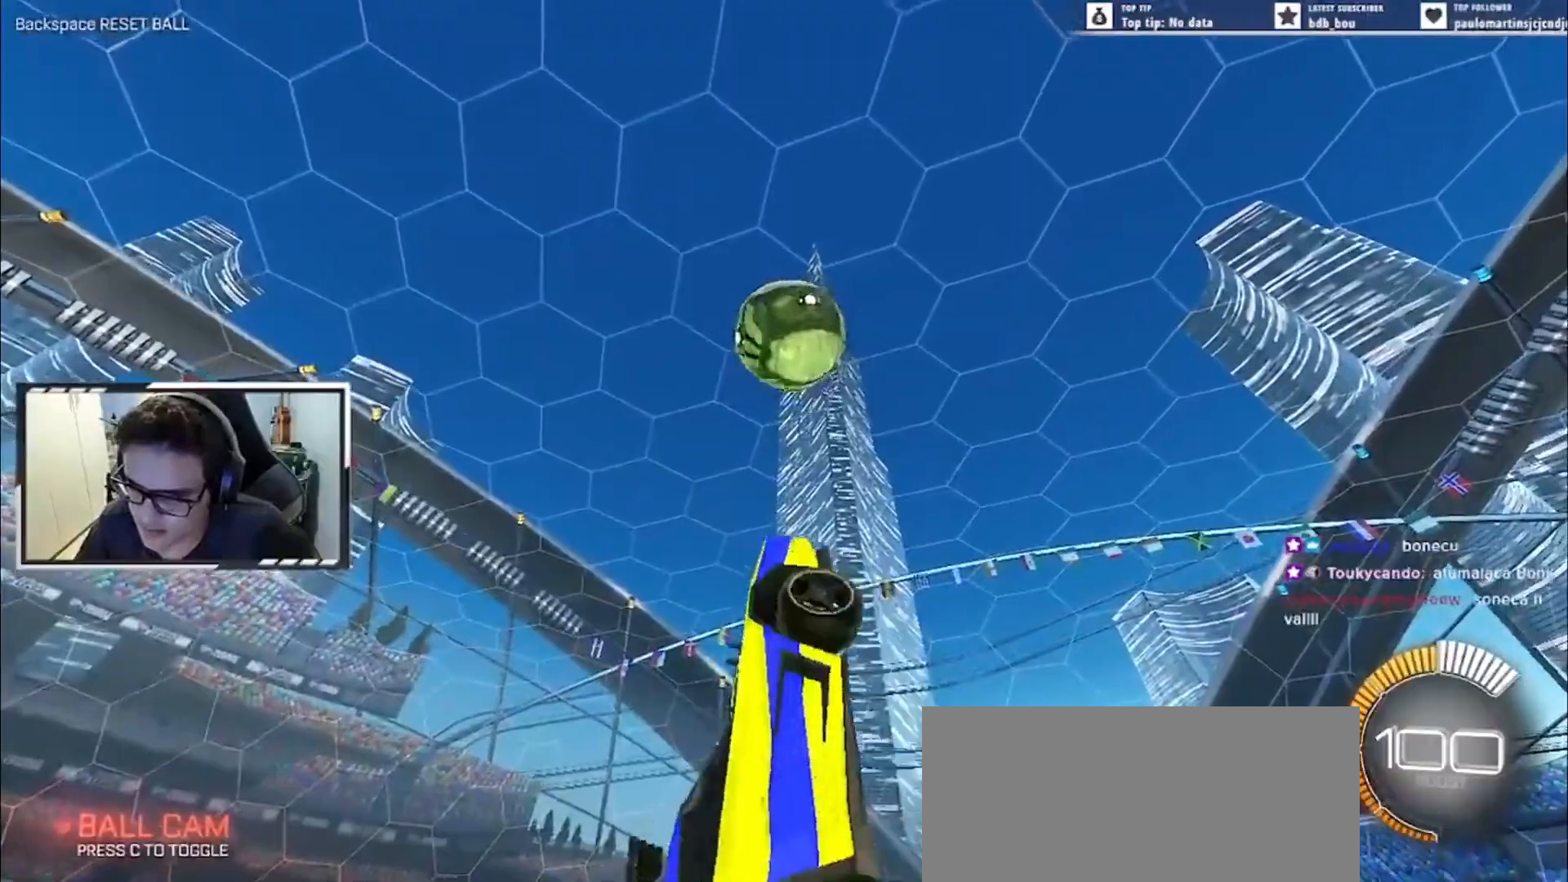
{"keys": ["a", "e", "right", "up"], "events": [[267, "left", "down"], [317, "d", "down"], [351, "e", "up"], [384, "left", "up"], [401, "right", "down"], [417, "d", "up"], [417, "s", "down"], [484, "e", "down"], [501, "s", "up"]]}
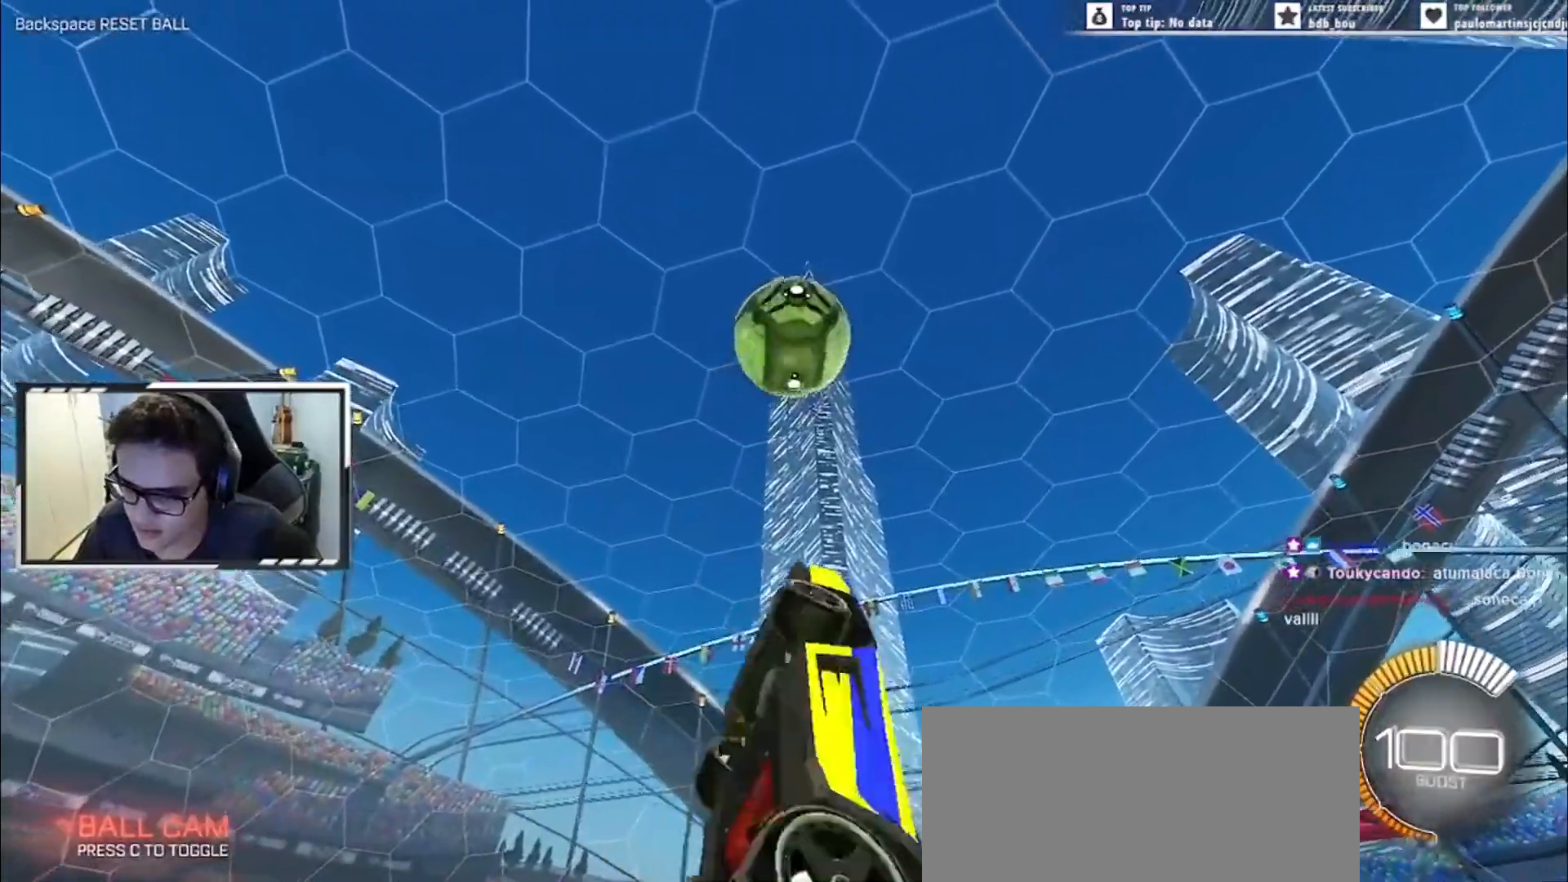
{"keys": ["e", "up"]}
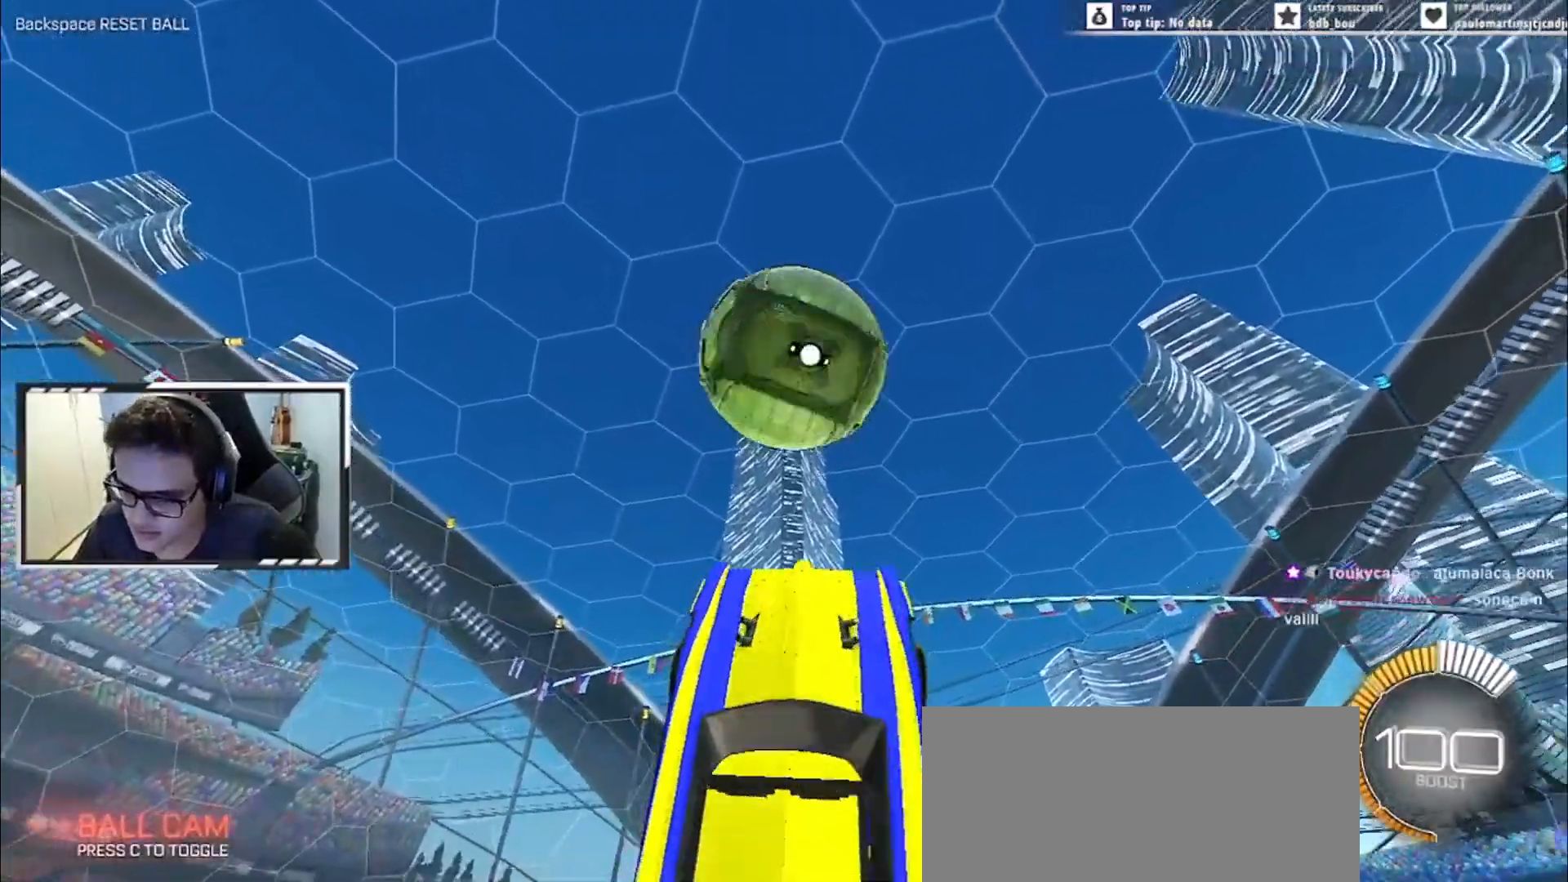
{"keys": ["e", "right", "up"], "events": [[34, "right", "down"], [34, "w", "down"], [167, "right", "up"], [184, "left", "down"], [267, "w", "up"], [367, "left", "up"], [367, "w", "down"], [434, "right", "down"], [434, "w", "up"]]}
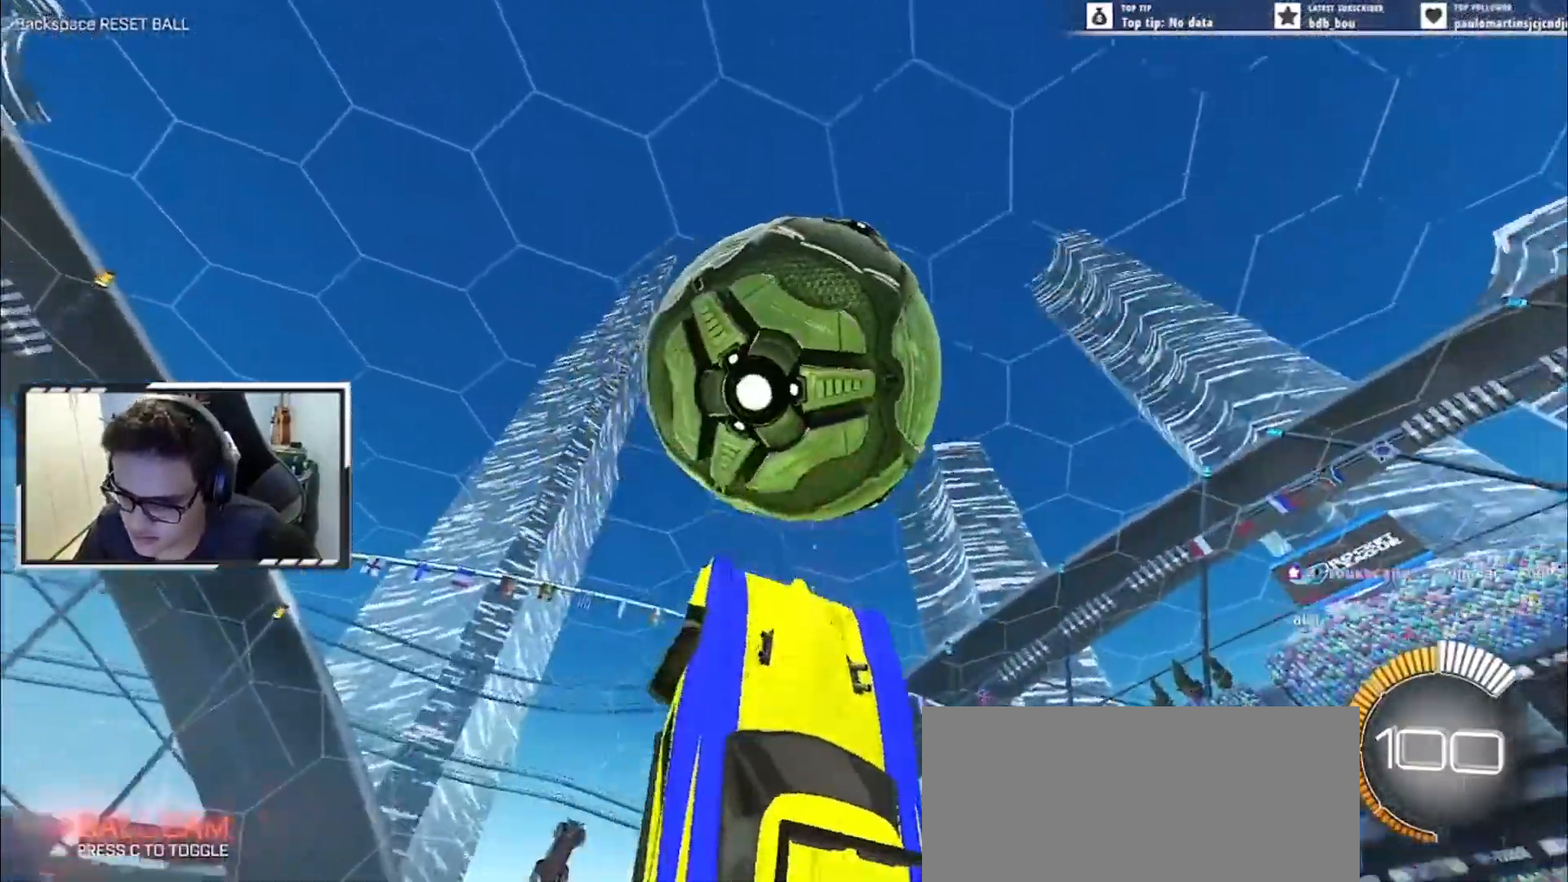
{"keys": ["a", "left", "s", "up"], "events": [[33, "a", "down"], [33, "e", "up"], [83, "right", "up"], [117, "s", "down"], [200, "s", "up"], [233, "left", "down"], [267, "e", "down"], [350, "e", "up"], [500, "s", "down"]]}
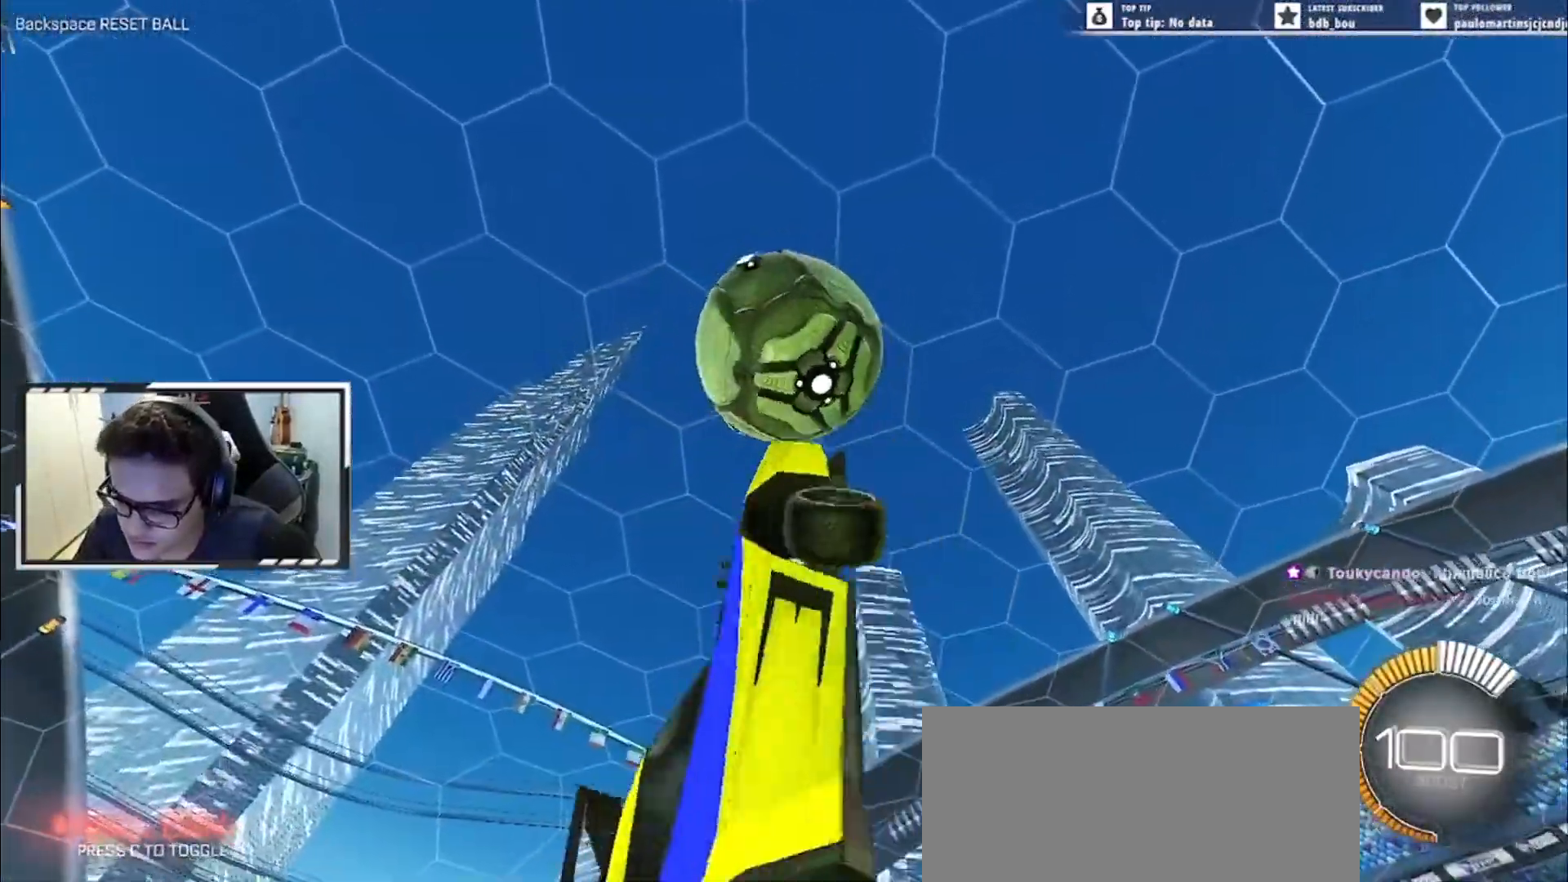
{"keys": ["a", "e", "up"], "events": [[67, "left", "up"], [84, "right", "down"], [134, "e", "down"], [167, "s", "up"], [251, "right", "up"], [301, "w", "down"], [317, "left", "down"], [384, "w", "up"], [484, "left", "up"]]}
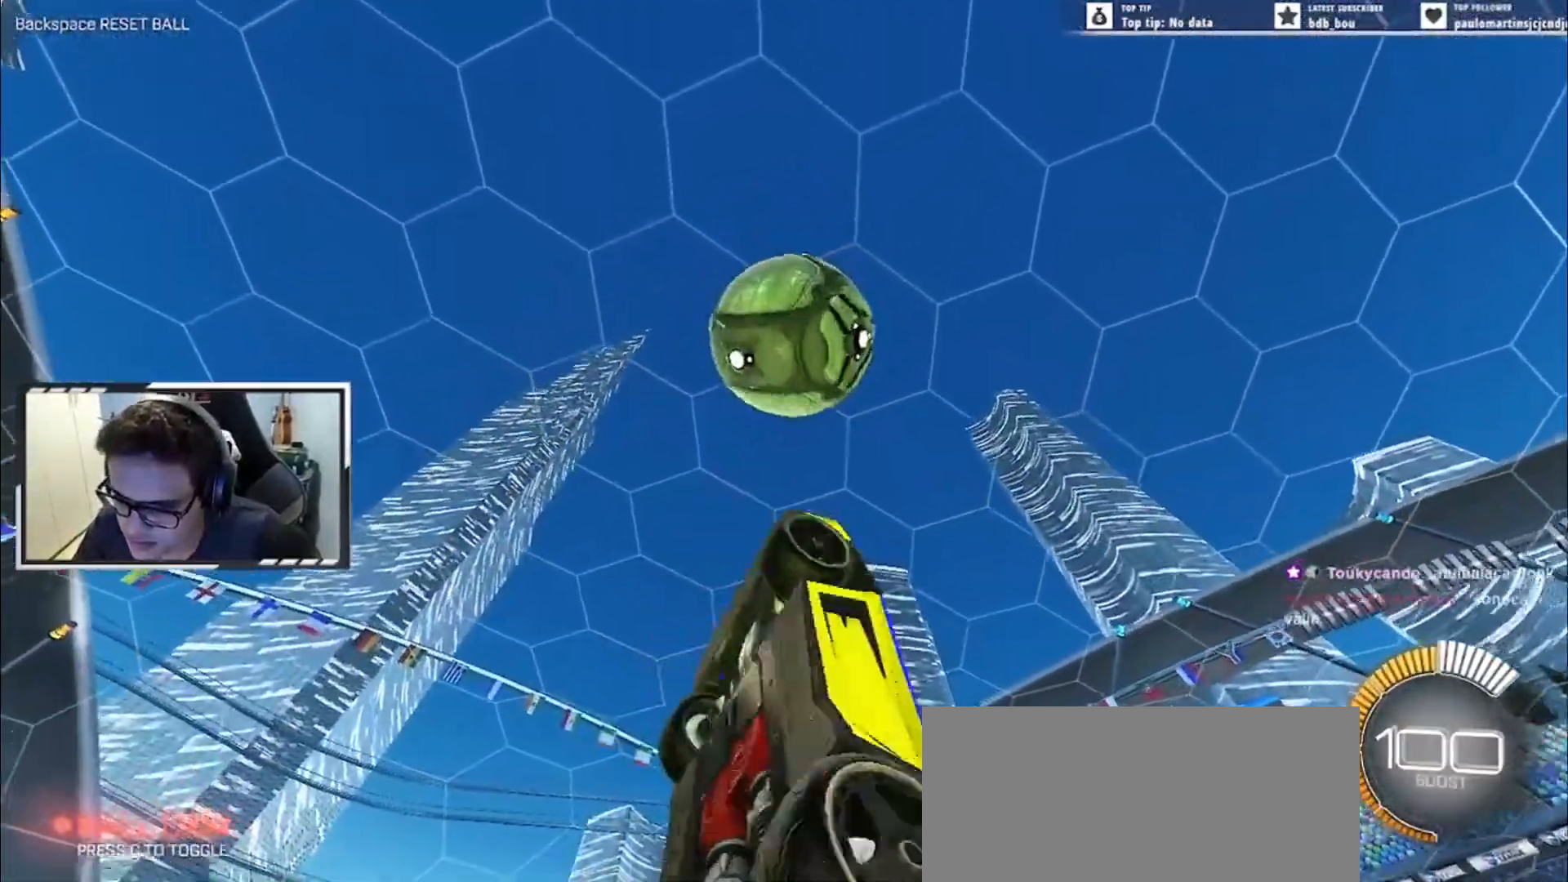
{"keys": ["e", "right", "up"], "events": [[17, "s", "down"], [150, "right", "down"], [167, "s", "up"], [200, "right", "up"], [250, "left", "down"], [284, "w", "down"], [300, "a", "up"], [334, "e", "up"], [334, "left", "up"], [400, "e", "down"], [400, "w", "up"], [434, "right", "down"]]}
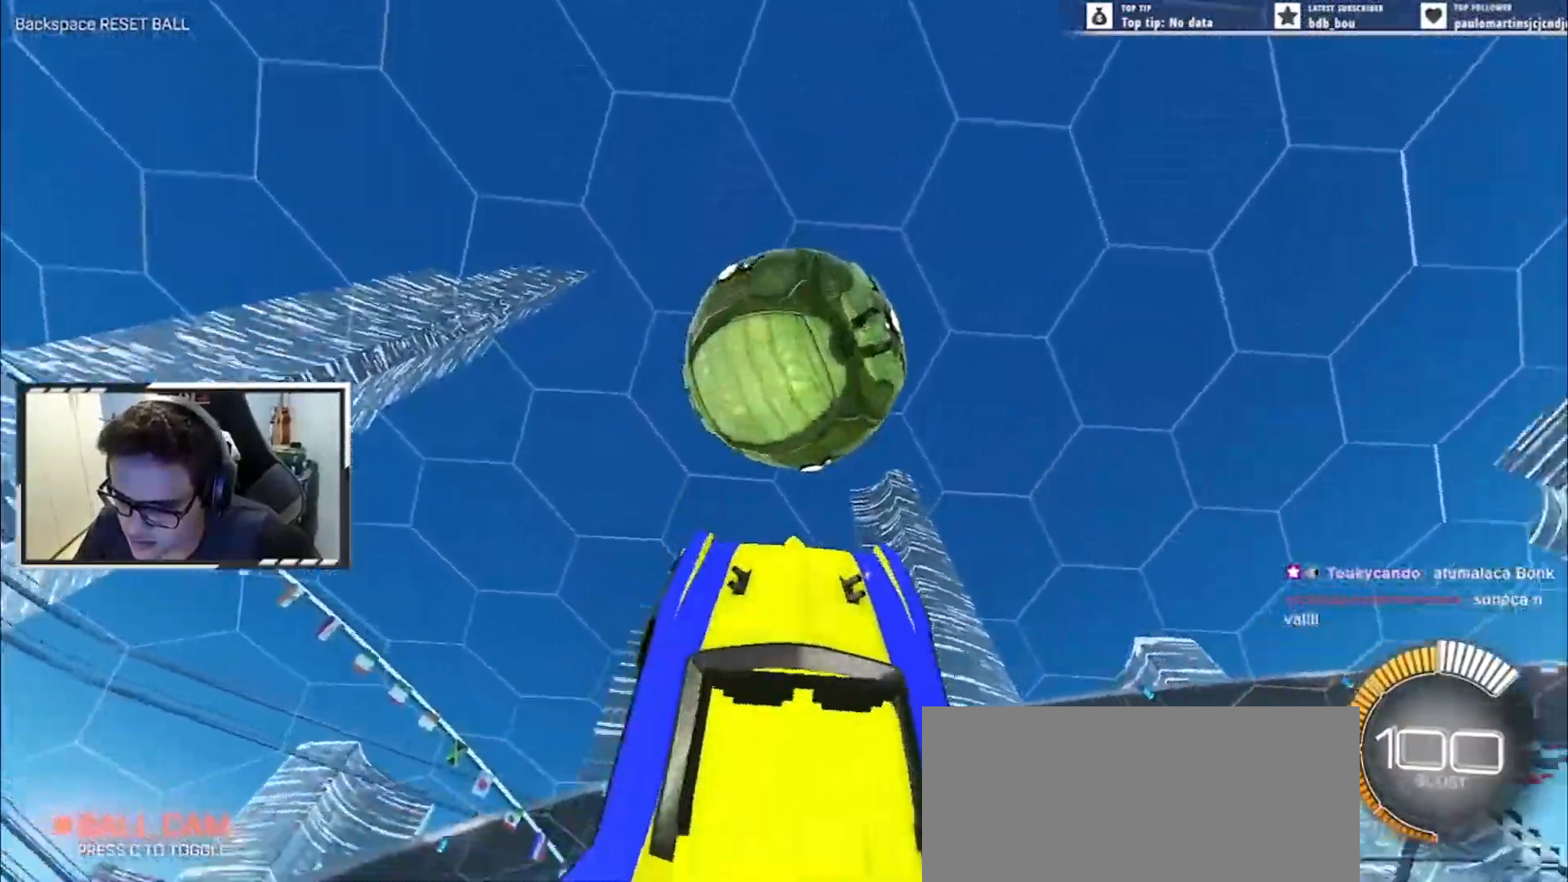
{"keys": ["a", "e", "right", "up", "w"], "events": [[84, "right", "up"], [251, "a", "down"], [251, "w", "down"], [434, "right", "down"]]}
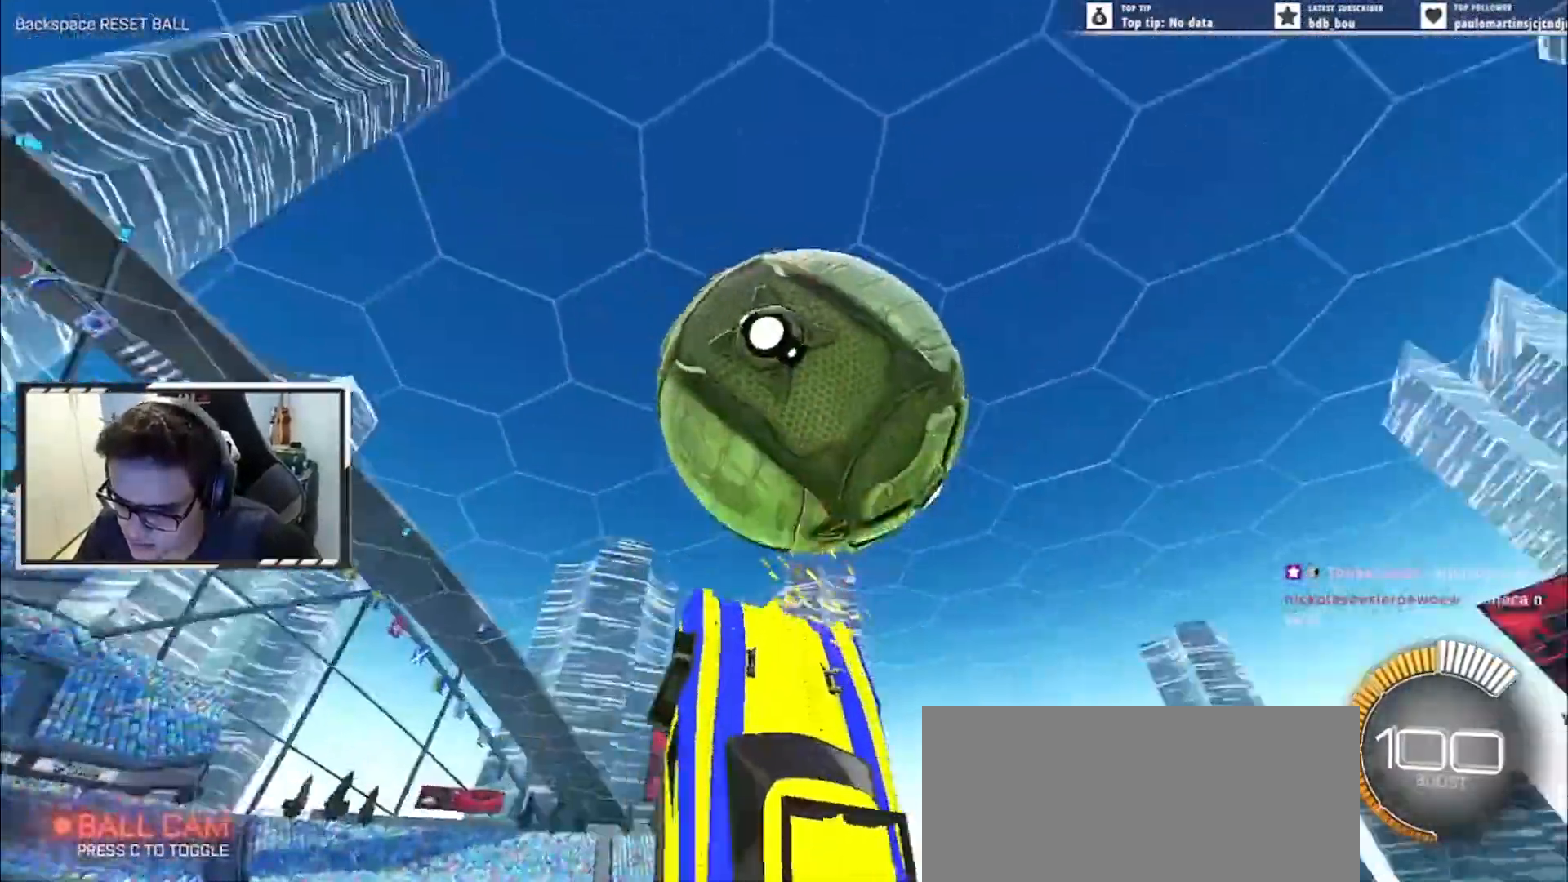
{"keys": ["a", "e", "left", "s"]}
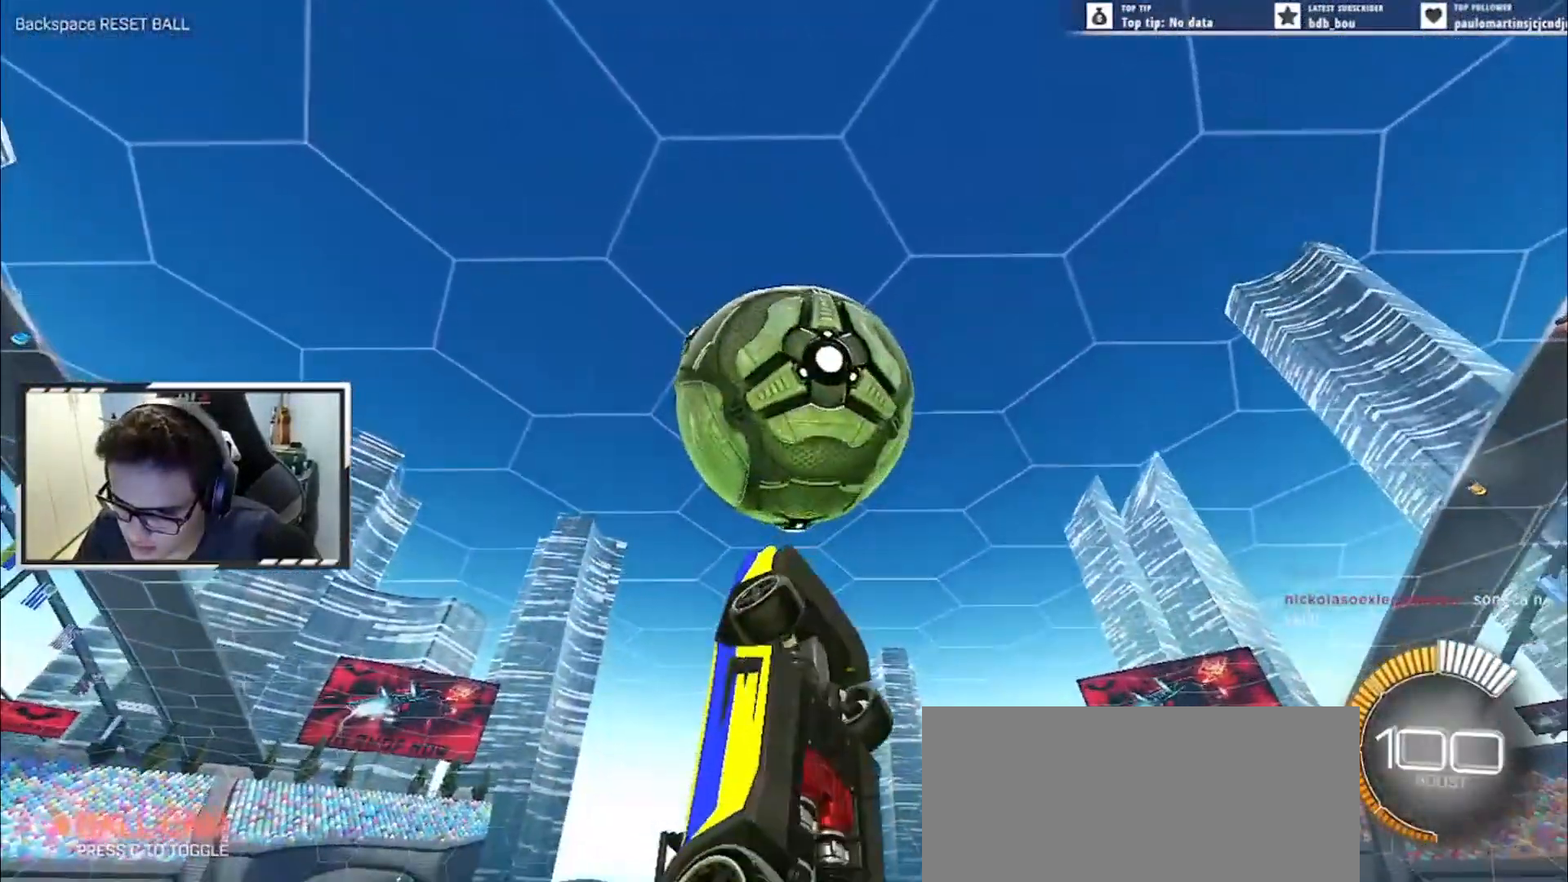
{"keys": ["e", "left", "s"], "events": [[34, "a", "up"], [101, "left", "up"], [267, "s", "up"], [401, "s", "down"], [417, "left", "down"]]}
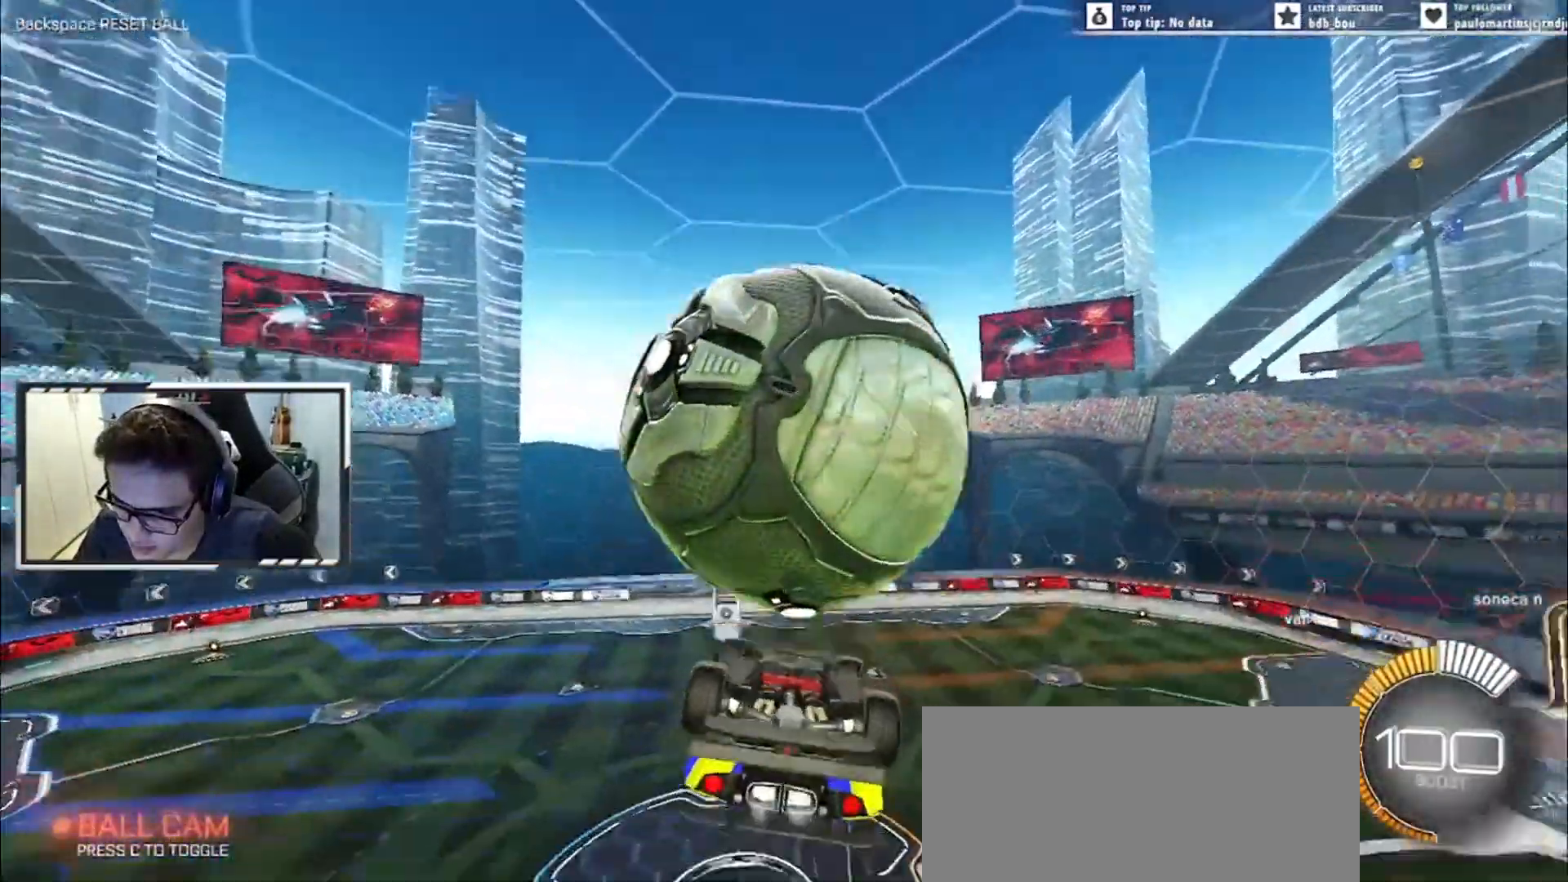
{"keys": ["a", "up", "w"], "events": [[33, "s", "up"], [100, "e", "up"], [183, "a", "down"], [217, "up", "down"], [233, "w", "down"], [500, "left", "up"]]}
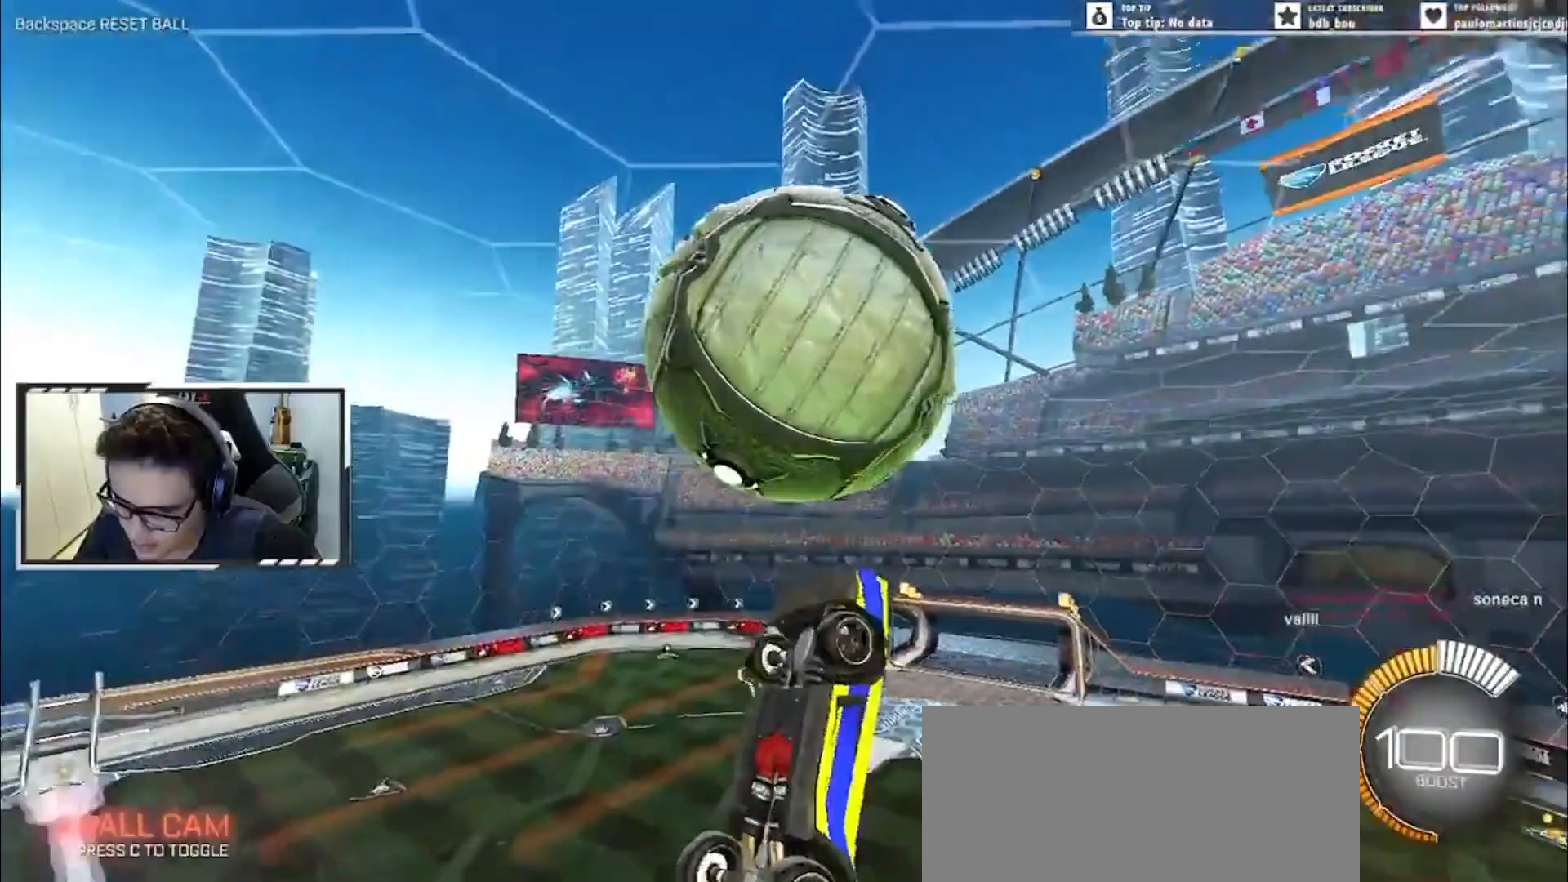
{"keys": ["right", "s", "up"], "events": [[34, "right", "down"], [167, "w", "up"], [251, "e", "down"], [317, "a", "up"], [351, "s", "down"], [367, "right", "up"], [401, "e", "up"], [434, "right", "down"]]}
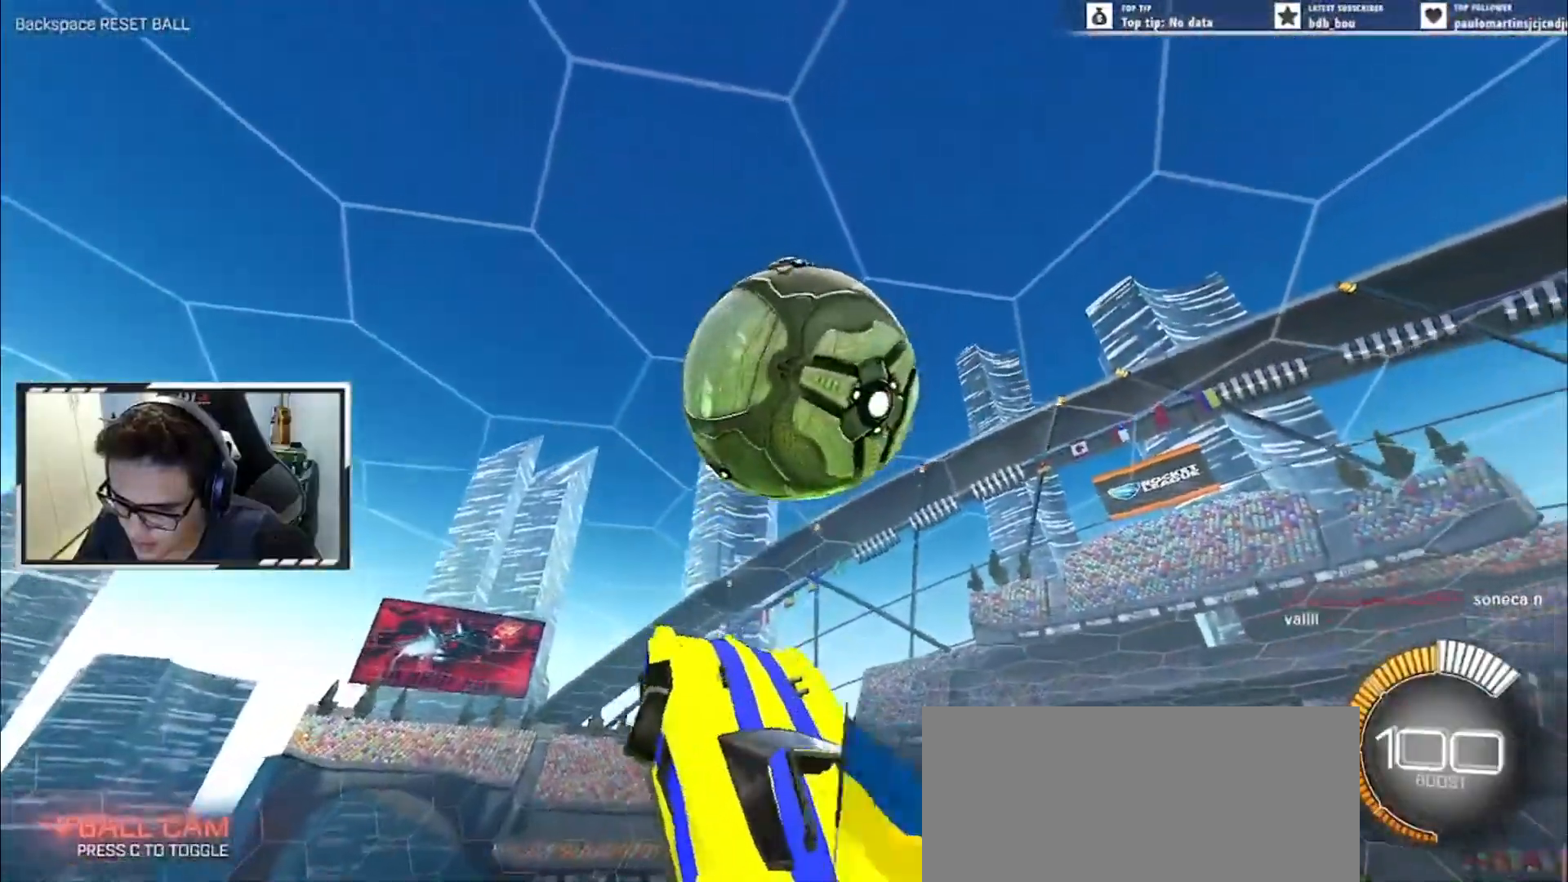
{"keys": ["left", "s"], "events": [[50, "right", "up"], [100, "up", "up"], [133, "left", "down"], [183, "e", "down"], [484, "e", "up"]]}
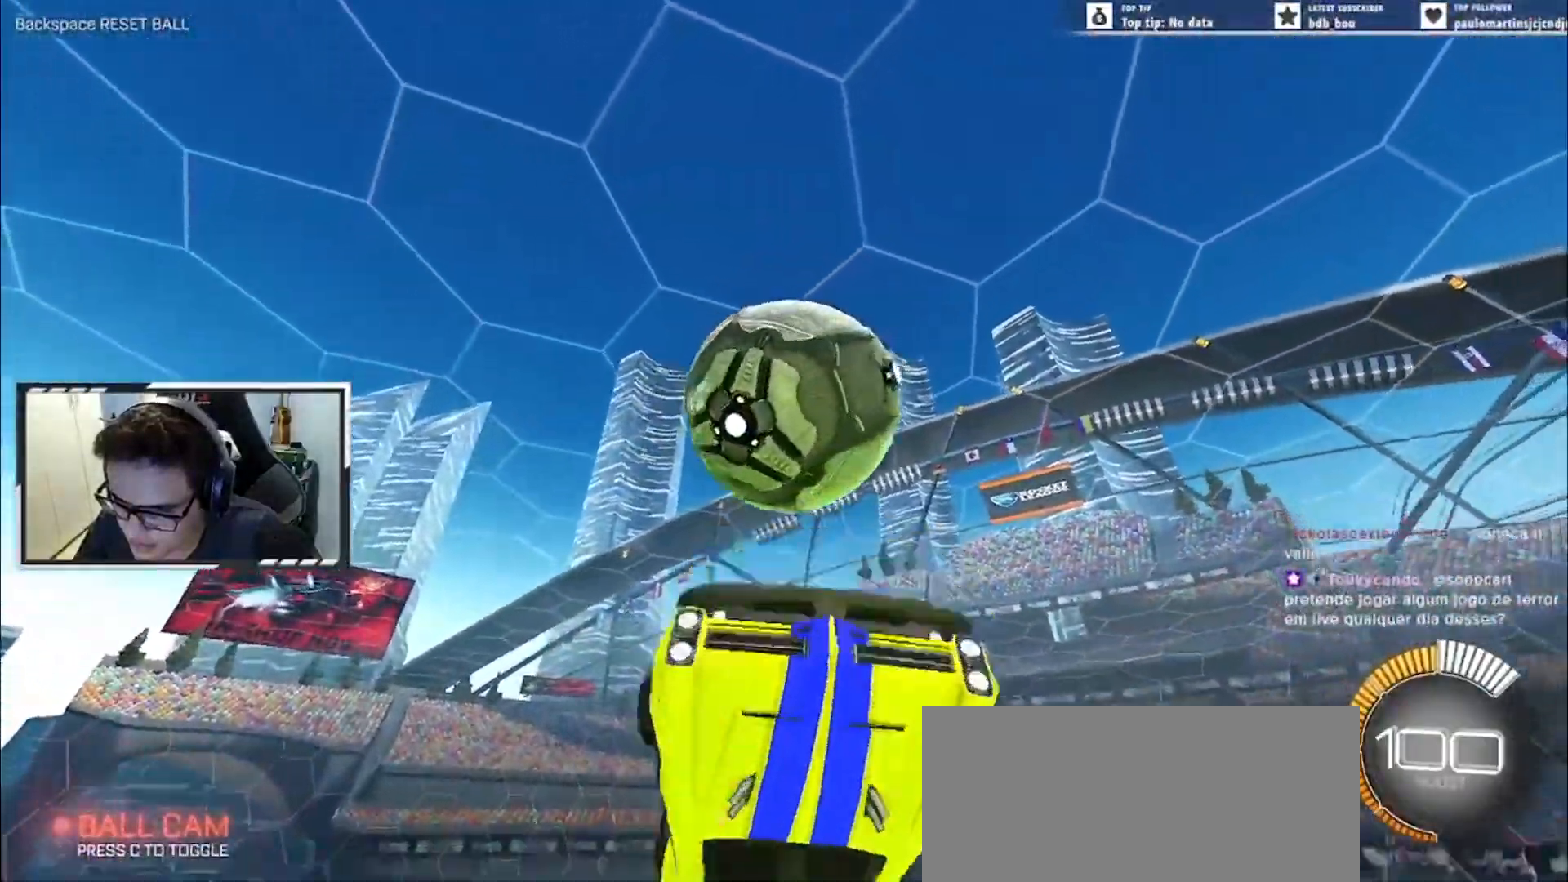
{"keys": ["left", "up"], "events": [[34, "left", "up"], [134, "space", "down"], [234, "left", "down"], [234, "space", "up"], [284, "up", "down"], [384, "s", "up"]]}